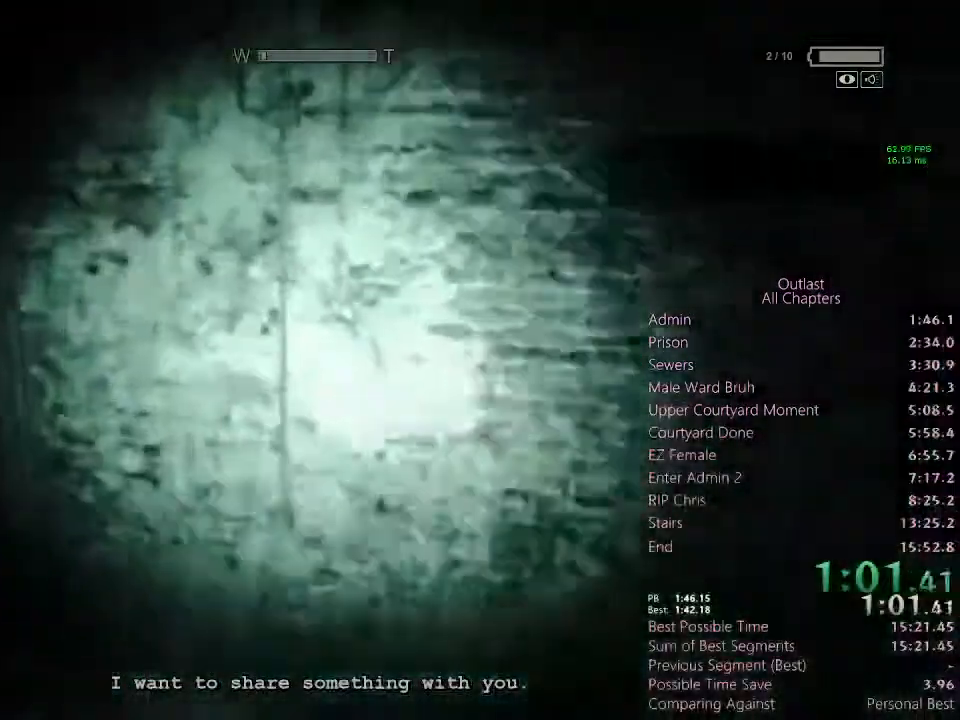
Gameplay with keyboard and mouse; each line is a JSON object with the keys and mouse buttons held at the frame after it. "events" lists presses ("down") and releases ("up") of "1", "2", "3", "4", "5", "a", "alt", "c", "ctrl", "d", "e", "f", "q", "r", "s", "shift", "space", "tab", "v", "w", "x", "z", "mouse_left", "mouse_middle", "mouse_right", "mouse_wheel_up" and "mouse_wheel_down" between this image and that frame as [ms after this image, input, new state], when the widget could be followed in between. "mouse_left", "mouse_middle", "mouse_right", "mouse_wheel_up", "mouse_wheel_down" = the "left", "middle", "right", "wheel_up", "wheel_down" buttons of the "mouse" list. No other keys are recorded. Mouse movement is not recorded.
{"keys": ["shift", "space", "w"], "mouse": [], "events": [[500, "space", "down"]]}
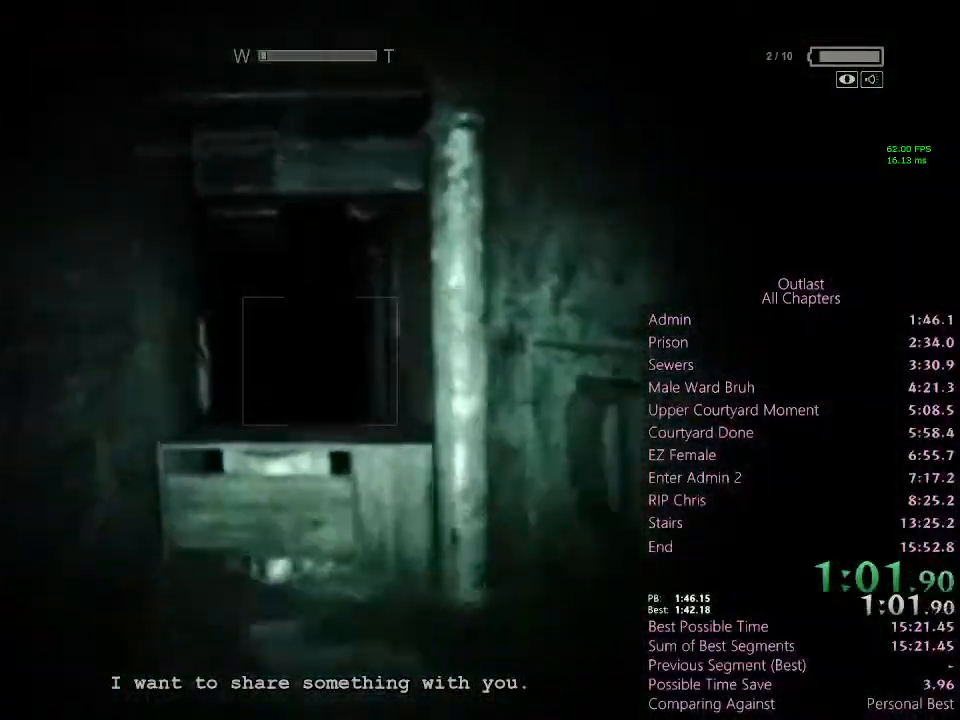
{"keys": ["shift", "space", "w"], "mouse": [], "events": [[133, "space", "up"], [500, "space", "down"]]}
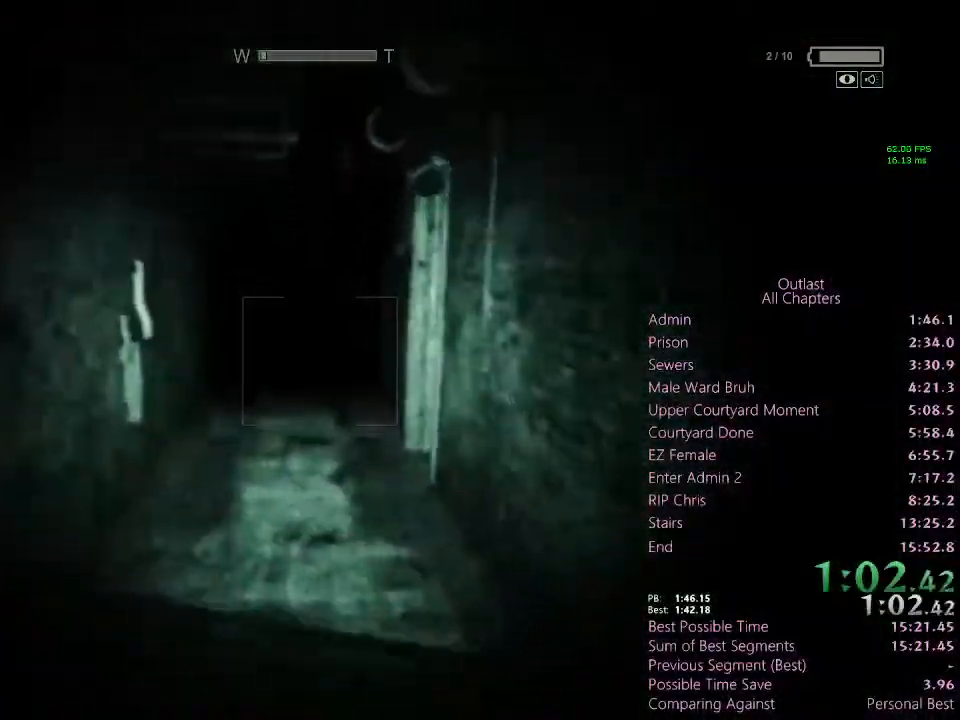
{"keys": ["shift", "w"], "mouse": [], "events": [[67, "space", "up"], [167, "space", "down"], [200, "space", "up"], [300, "space", "down"], [400, "space", "up"]]}
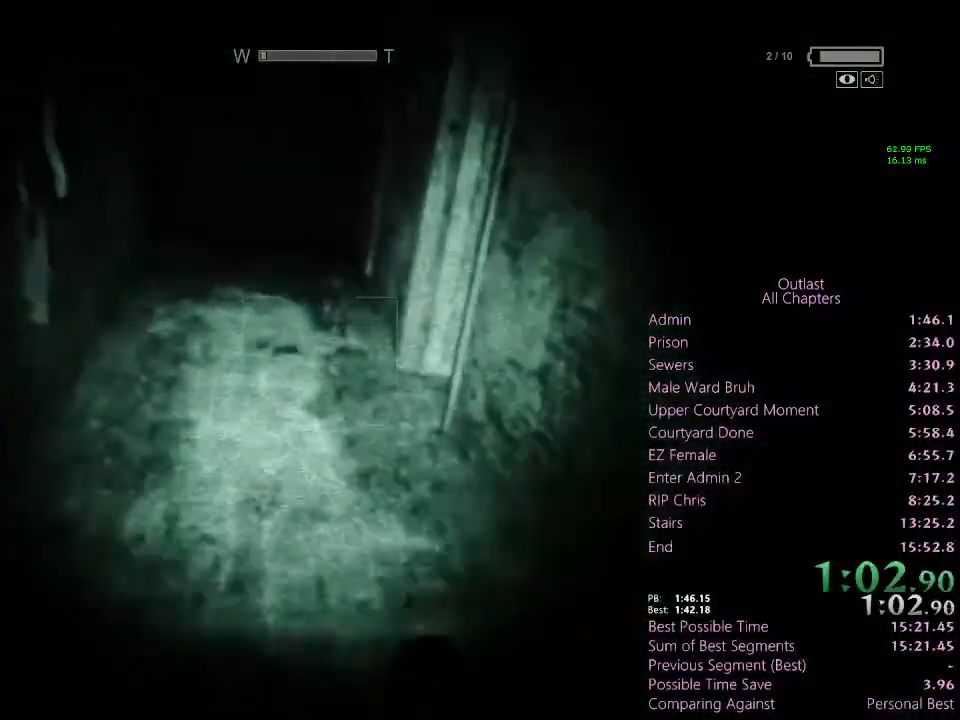
{"keys": ["shift", "w"], "mouse": [], "events": []}
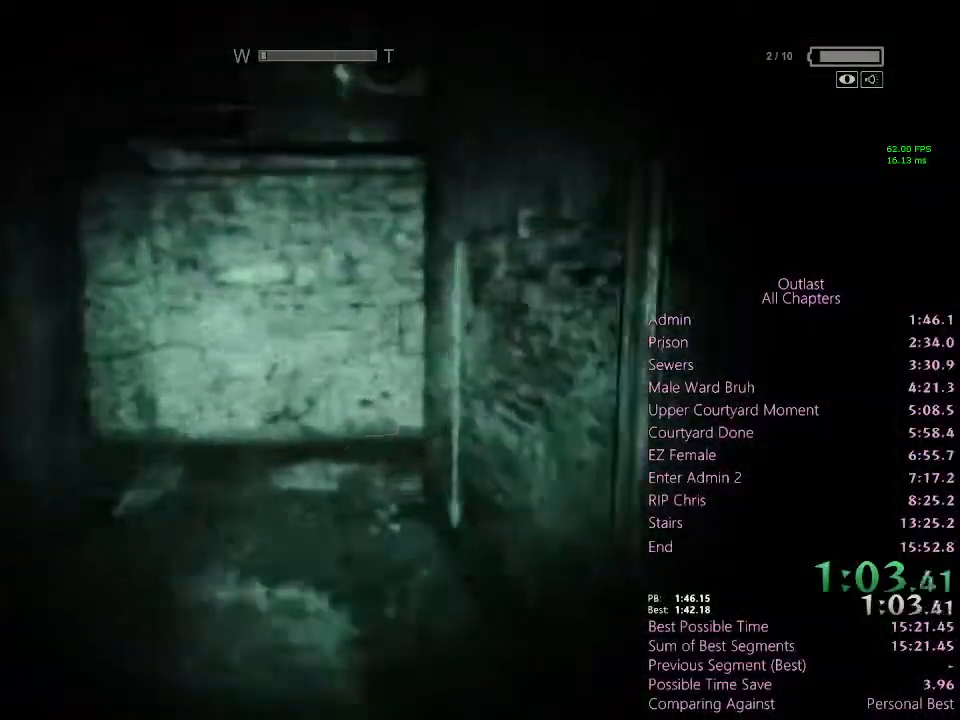
{"keys": ["shift", "w"], "mouse": [], "events": []}
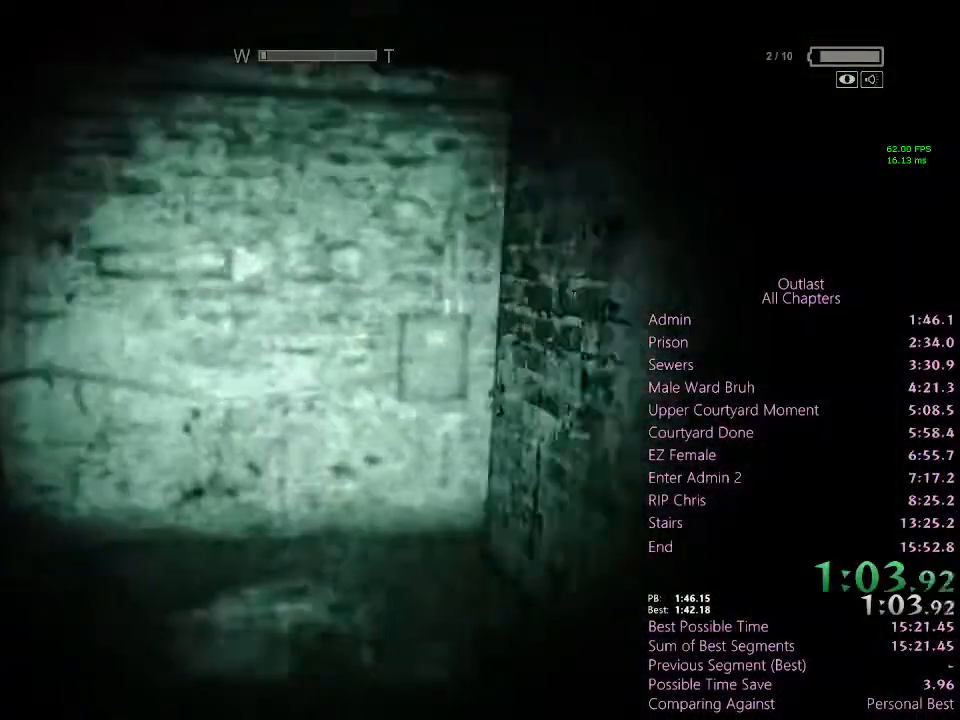
{"keys": ["shift", "w"], "mouse": [], "events": []}
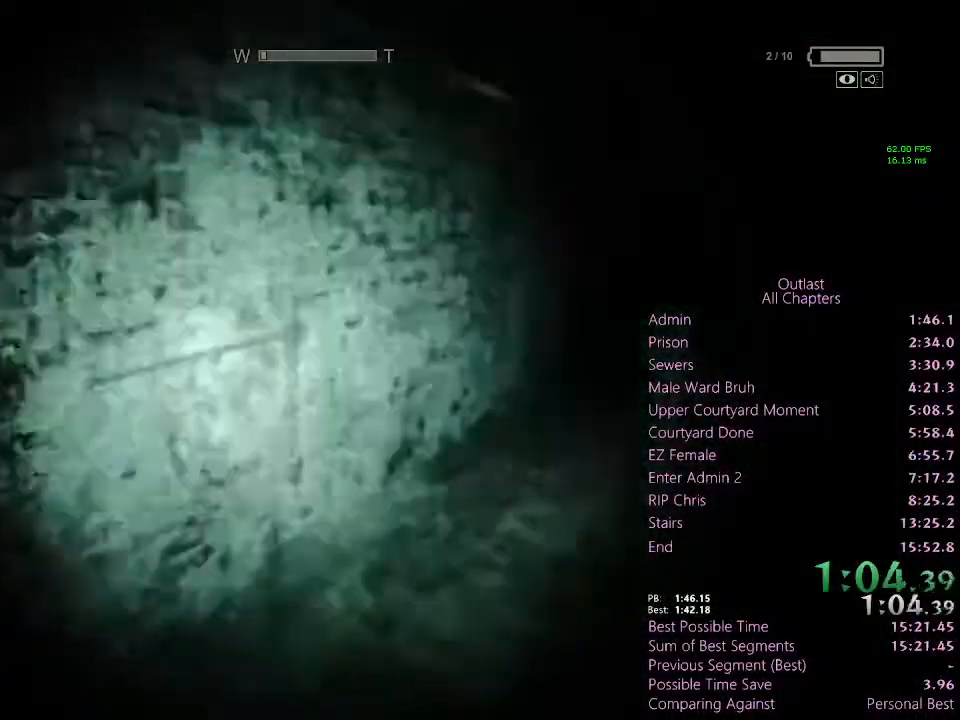
{"keys": ["shift", "w"], "mouse": [], "events": []}
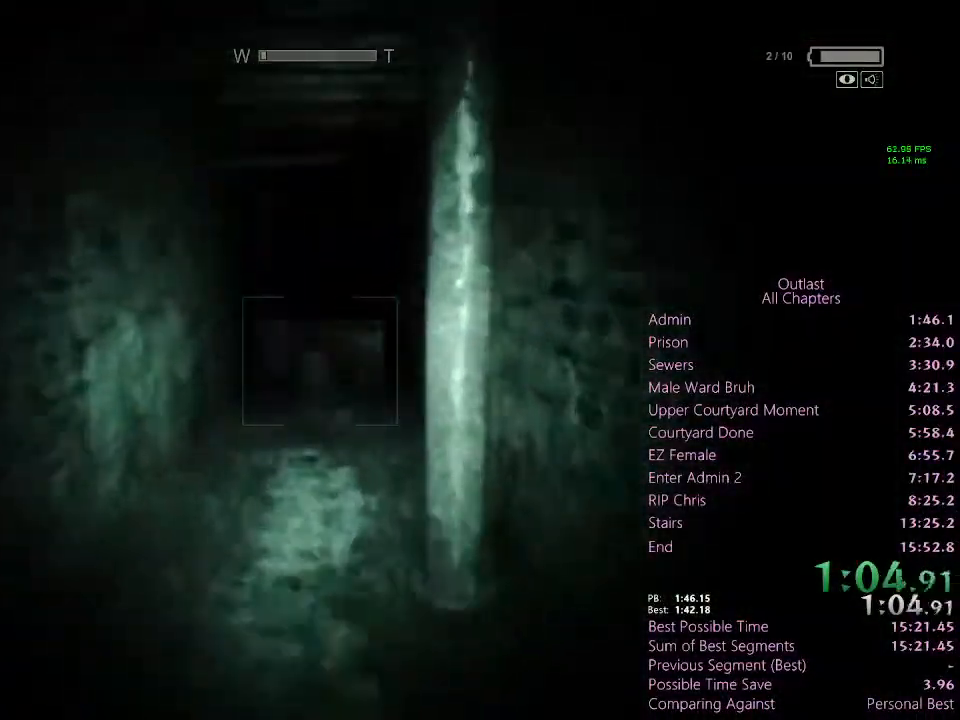
{"keys": ["shift", "w"], "mouse": [], "events": []}
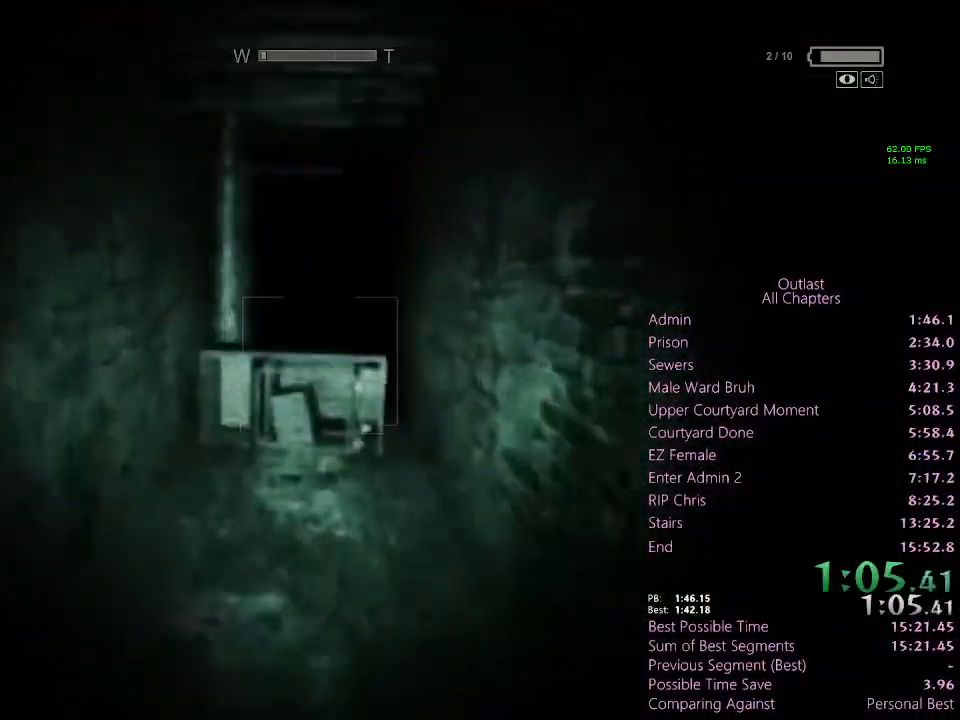
{"keys": ["shift", "space", "w"], "mouse": [], "events": [[333, "space", "down"]]}
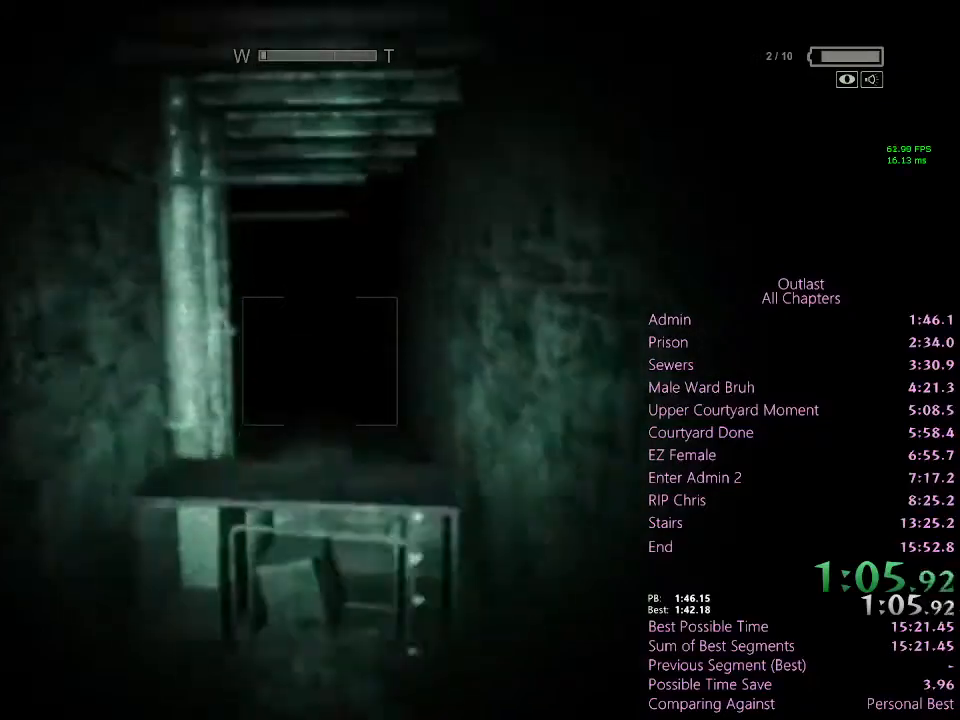
{"keys": ["shift", "w"], "mouse": [], "events": [[67, "space", "up"], [367, "space", "down"], [433, "space", "up"]]}
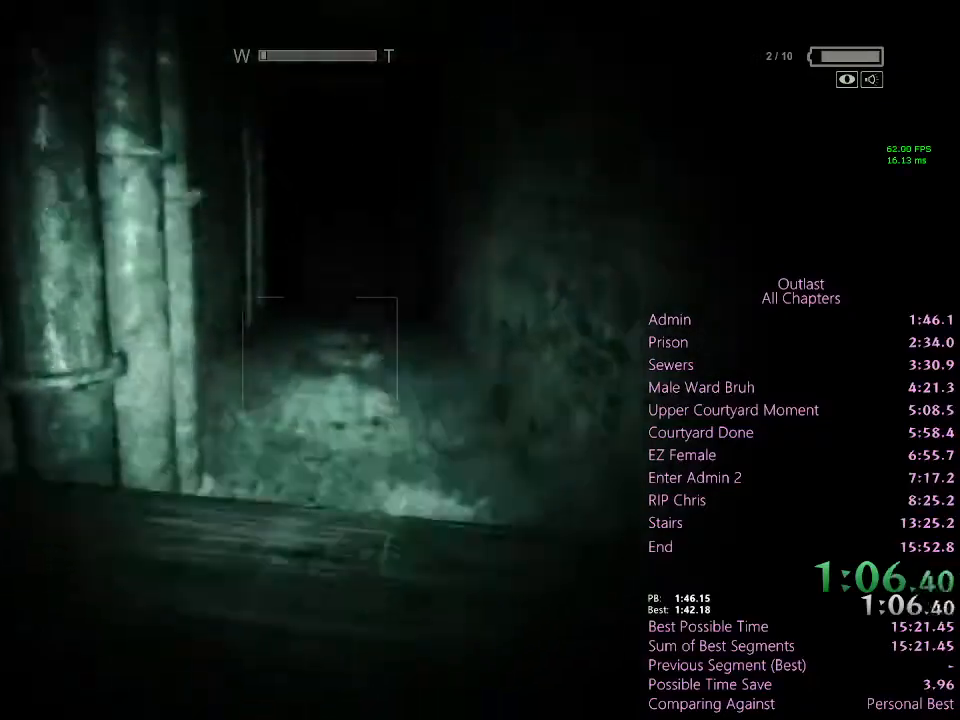
{"keys": ["shift", "w"], "mouse": [], "events": [[33, "space", "down"], [133, "space", "up"]]}
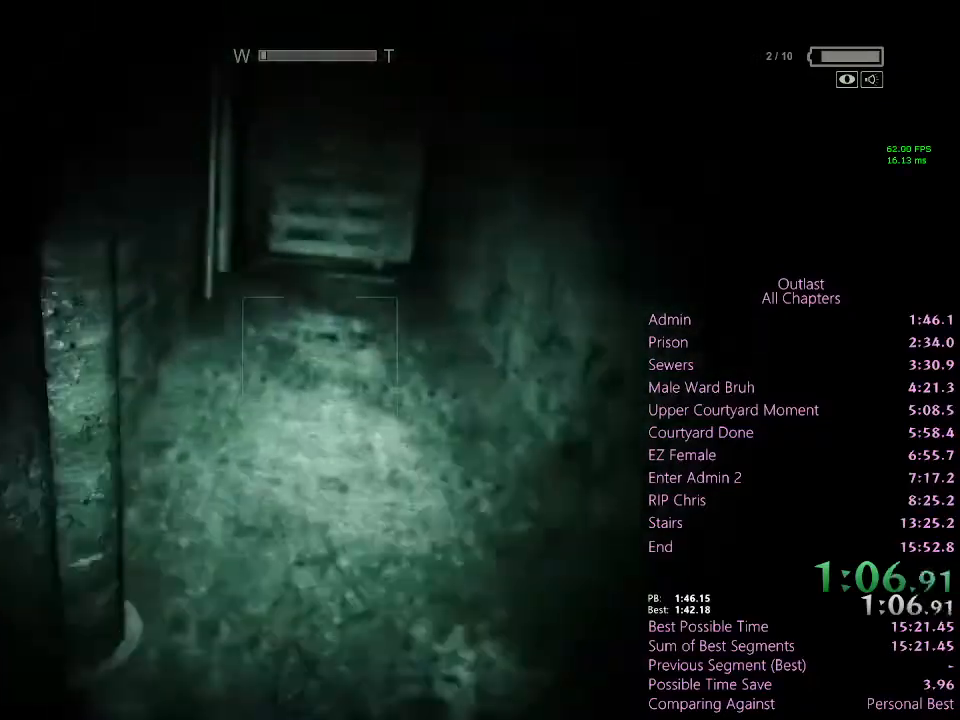
{"keys": ["shift", "w"], "mouse": [], "events": []}
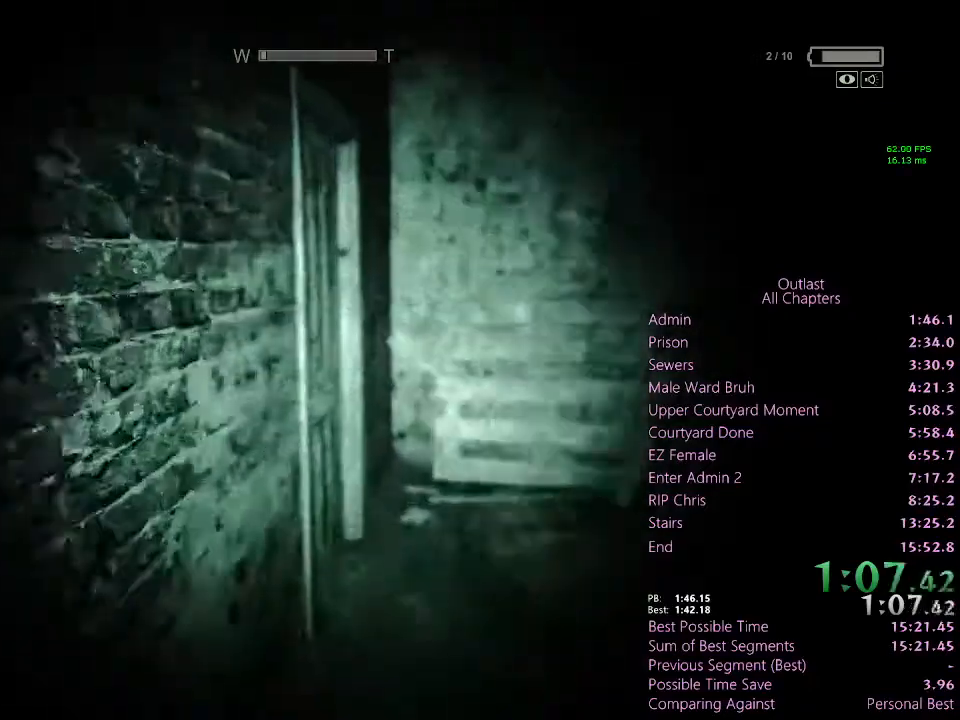
{"keys": ["shift", "w"], "mouse": ["left"], "events": [[167, "mouse_left", "down"], [300, "w", "up"], [400, "w", "down"]]}
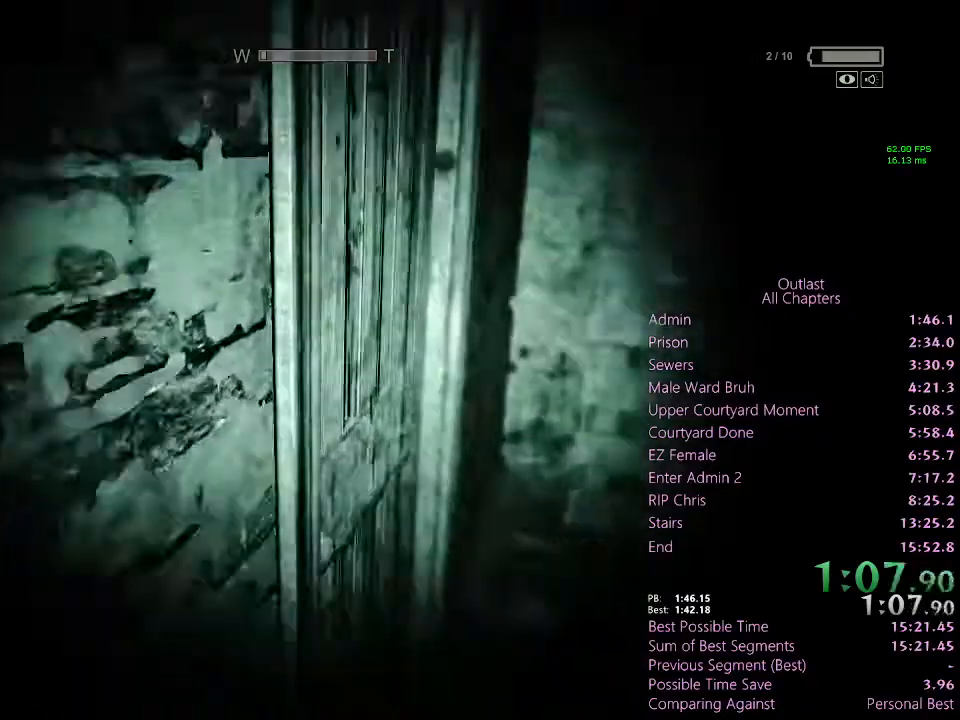
{"keys": ["shift", "w"], "mouse": ["left"], "events": []}
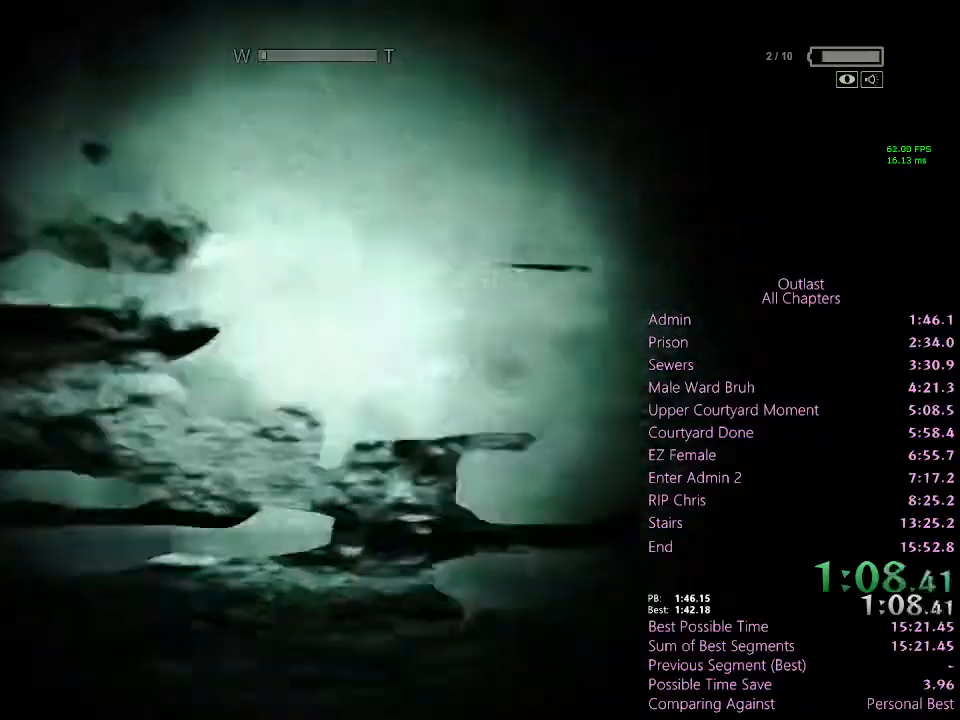
{"keys": ["shift", "w"], "mouse": [], "events": [[400, "mouse_left", "up"]]}
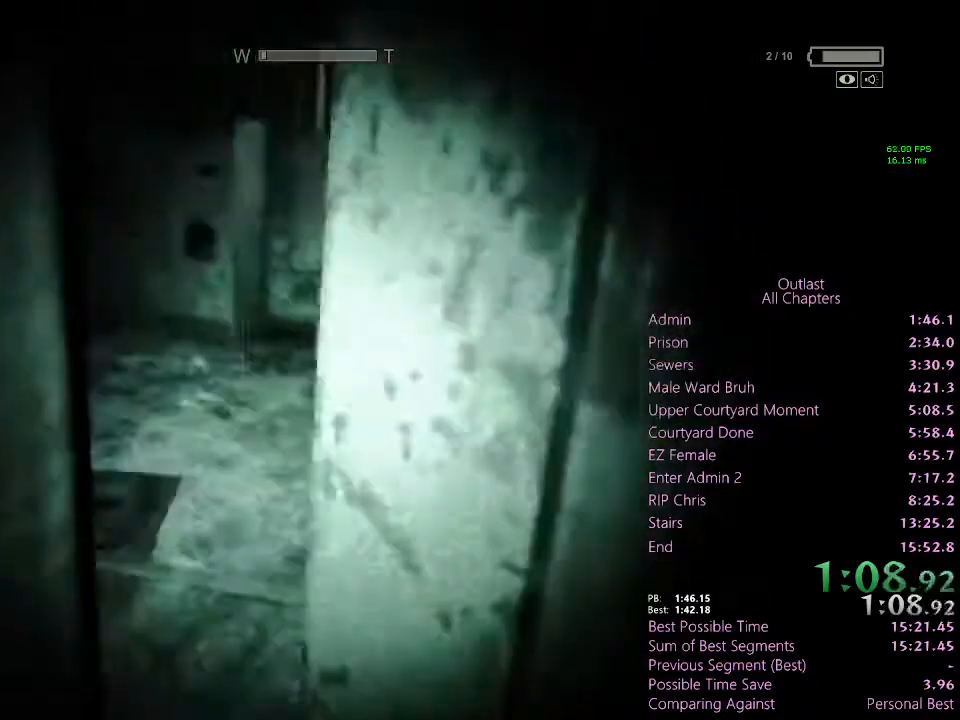
{"keys": ["shift", "w"], "mouse": [], "events": []}
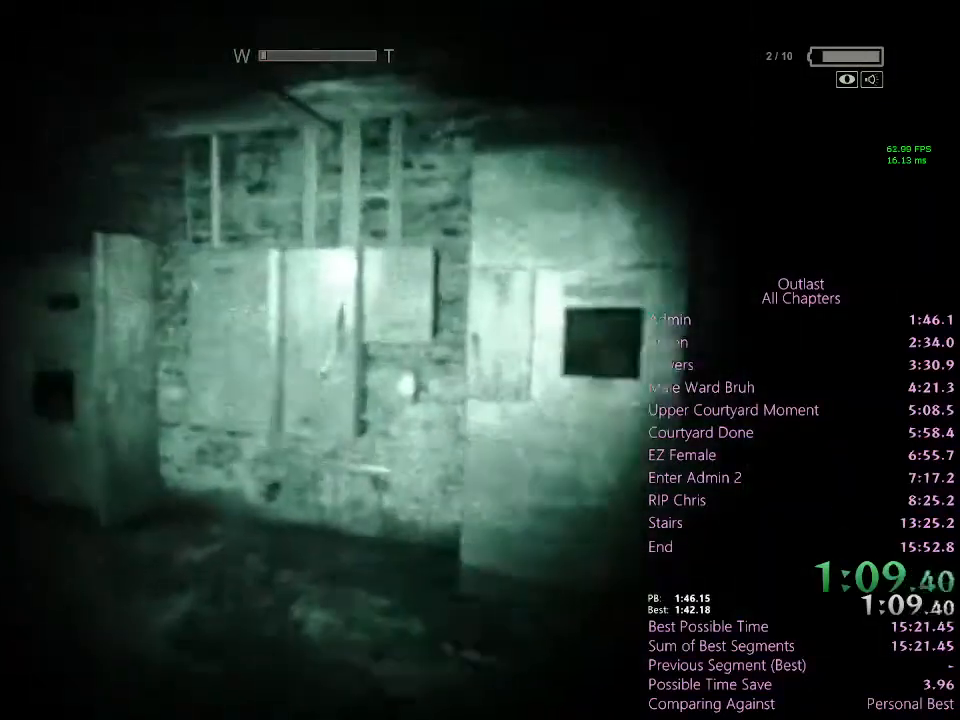
{"keys": ["shift", "w"], "mouse": [], "events": [[100, "space", "down"], [233, "space", "up"]]}
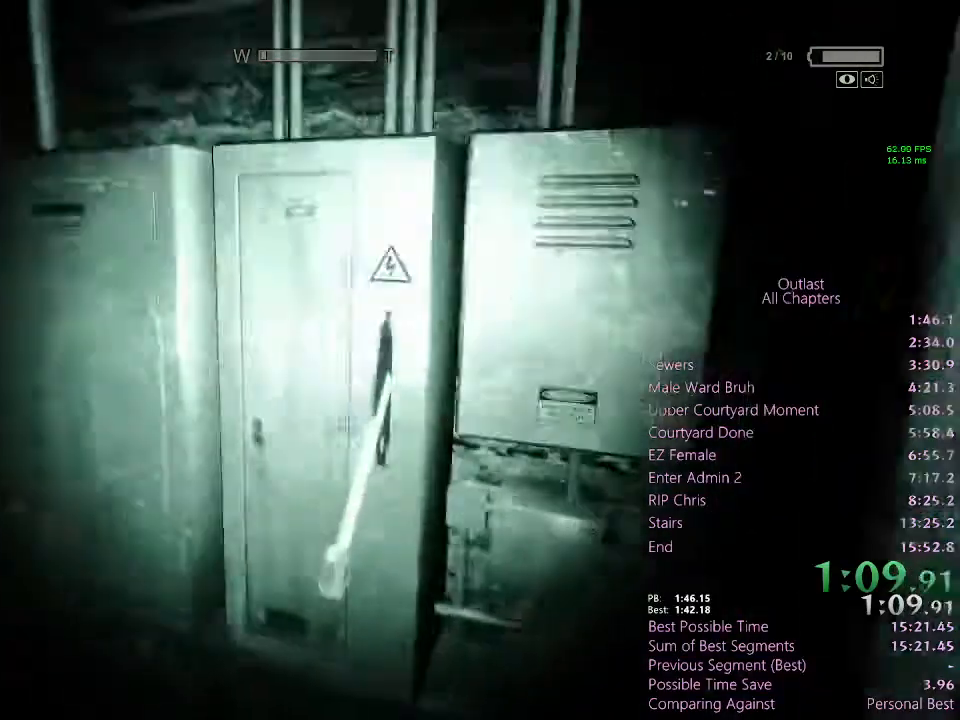
{"keys": ["d", "shift"], "mouse": [], "events": [[100, "mouse_left", "down"], [167, "mouse_left", "up"], [233, "mouse_left", "down"], [300, "mouse_left", "up"], [333, "mouse_left", "down"], [433, "d", "down"], [433, "mouse_left", "up"], [467, "w", "up"]]}
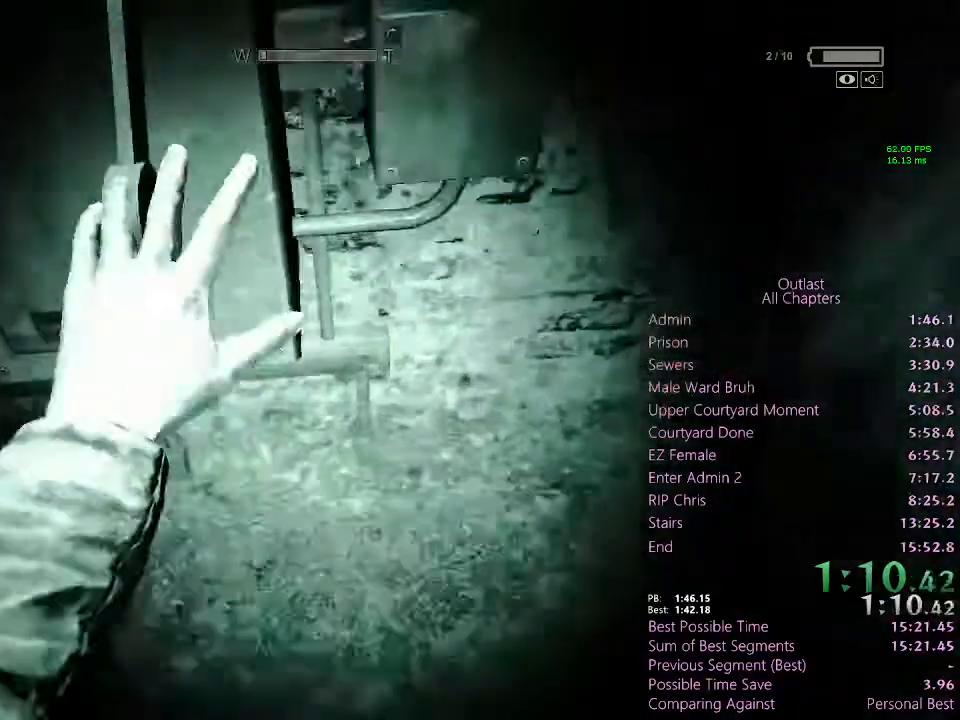
{"keys": ["d", "shift"], "mouse": [], "events": []}
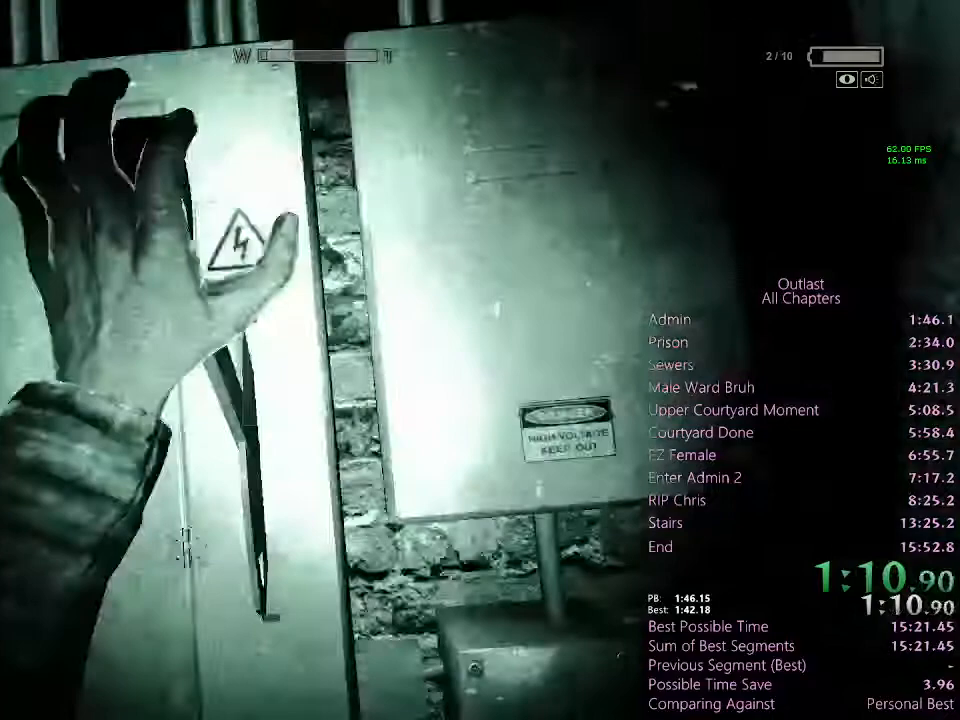
{"keys": ["d", "shift"], "mouse": [], "events": []}
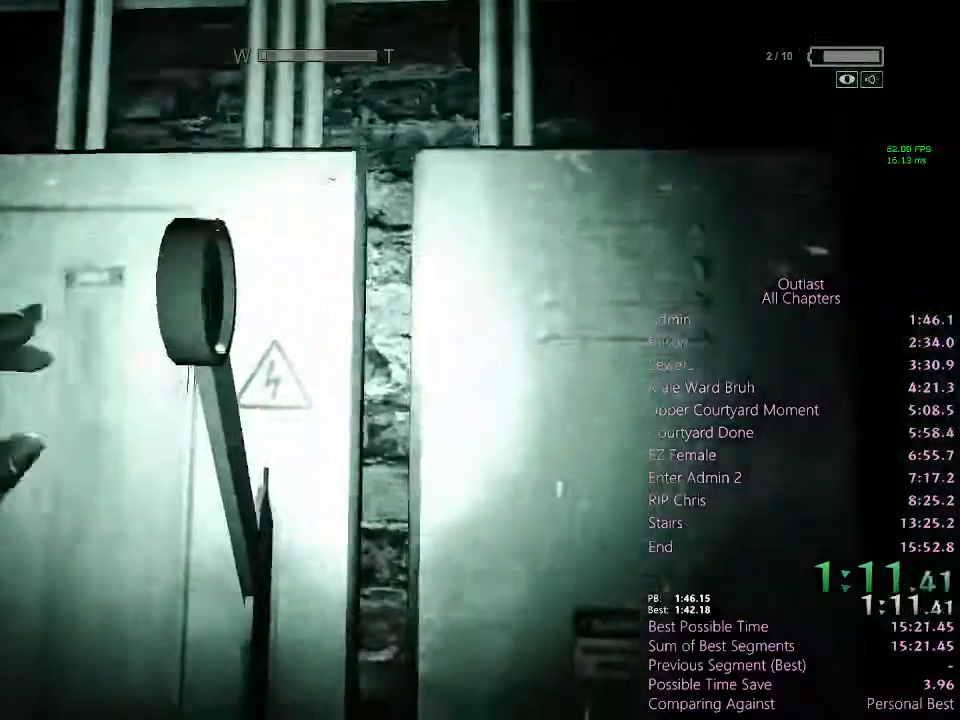
{"keys": ["d", "shift", "w"], "mouse": [], "events": [[433, "w", "down"]]}
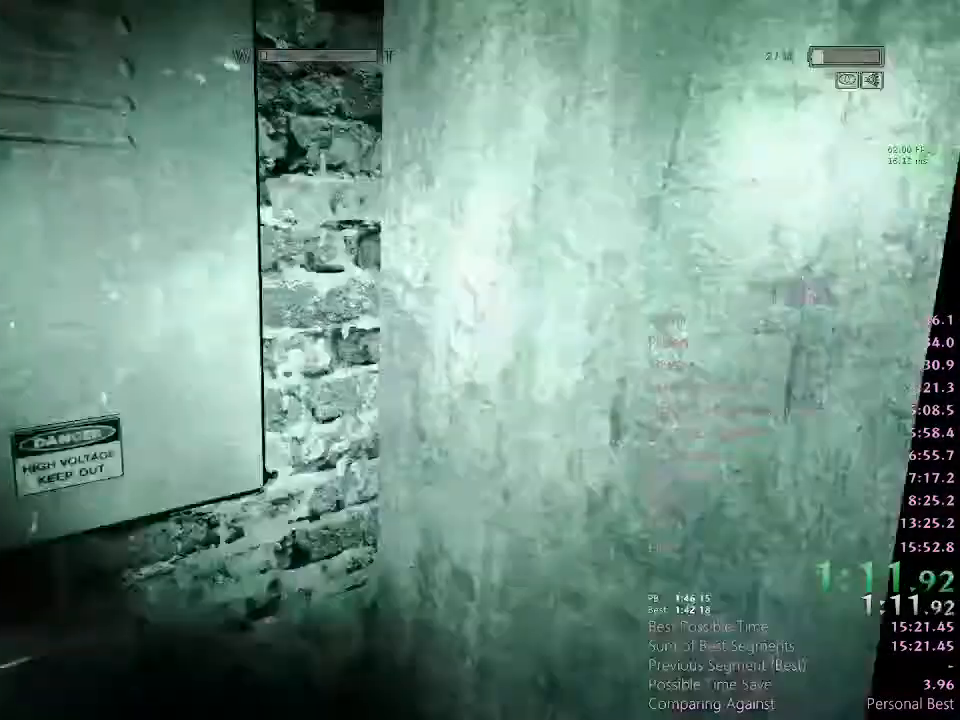
{"keys": ["shift", "space", "w"], "mouse": [], "events": [[67, "d", "up"], [500, "space", "down"]]}
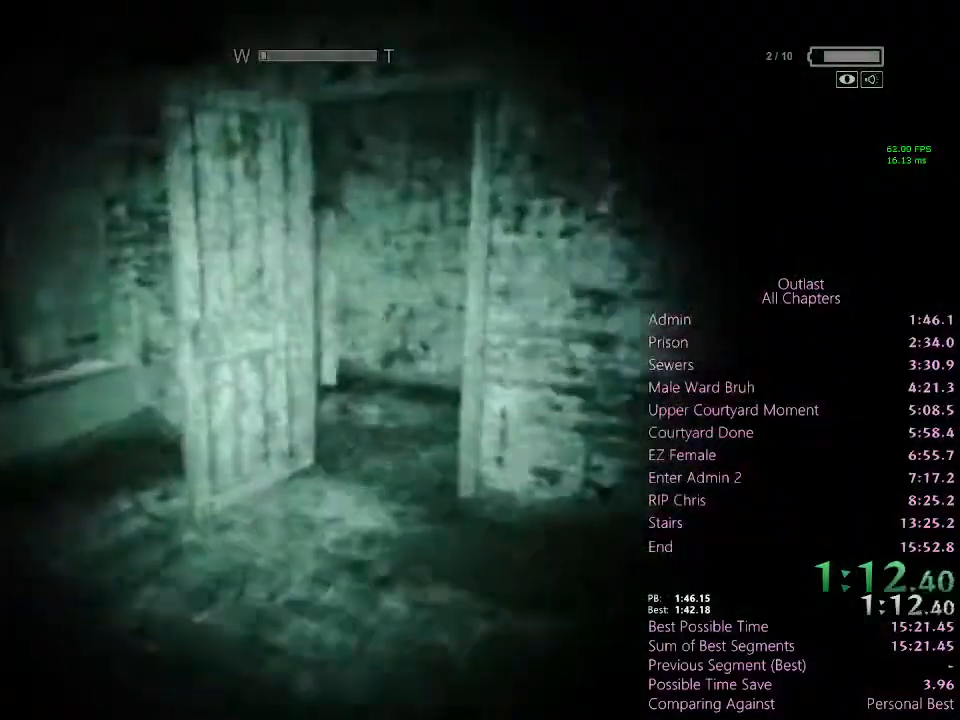
{"keys": ["shift", "w"], "mouse": [], "events": [[233, "space", "up"]]}
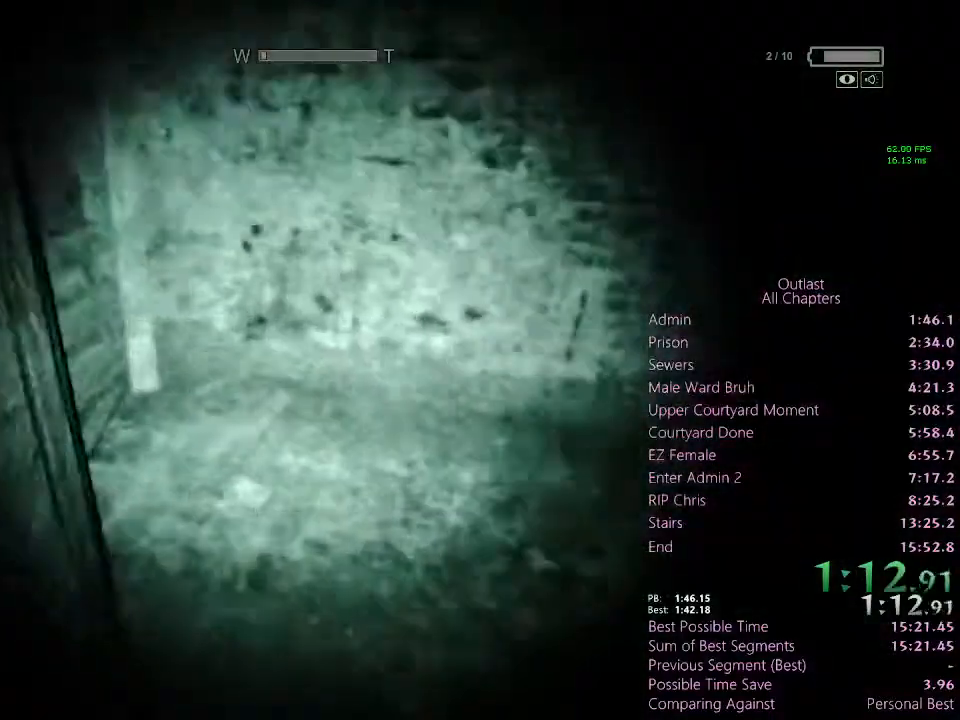
{"keys": ["shift", "w"], "mouse": [], "events": [[33, "space", "down"], [67, "space", "up"], [100, "space", "down"], [300, "space", "up"]]}
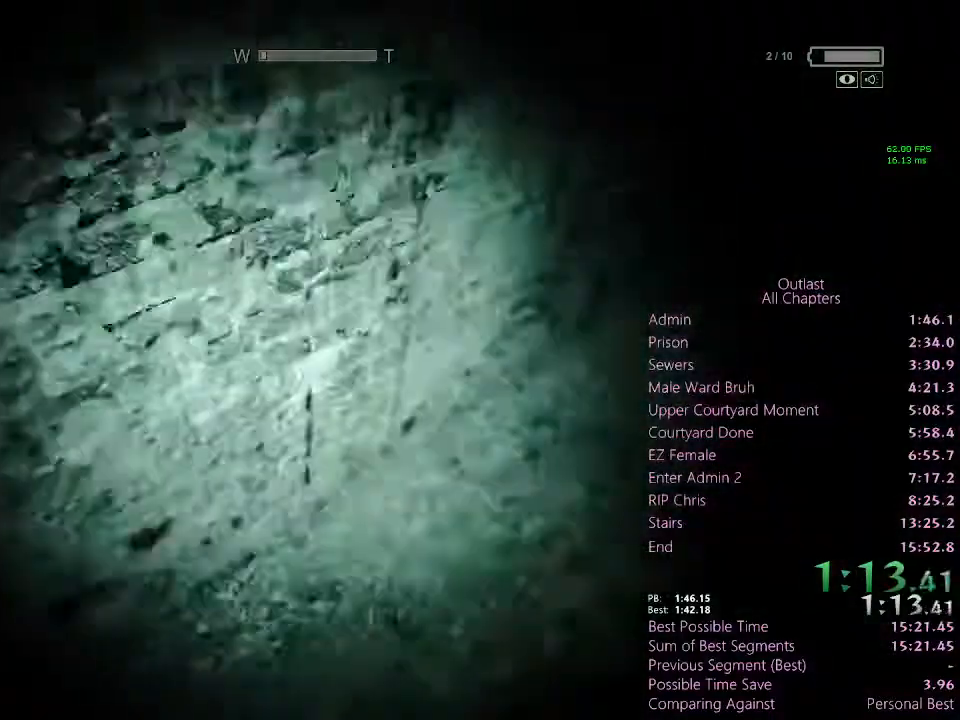
{"keys": ["shift", "w"], "mouse": [], "events": []}
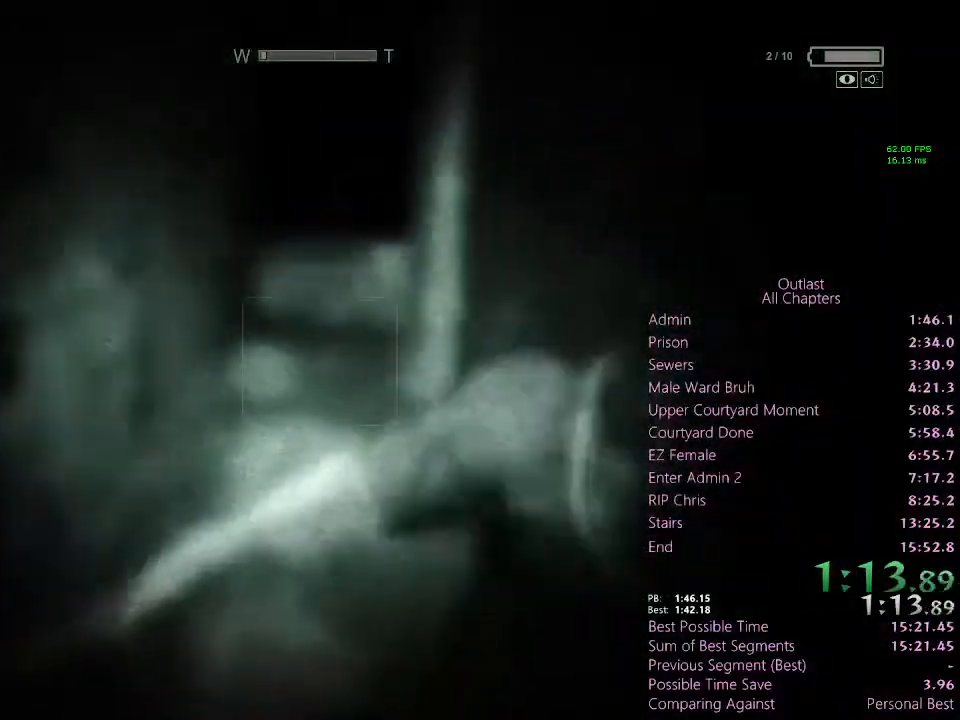
{"keys": ["shift", "w"], "mouse": [], "events": []}
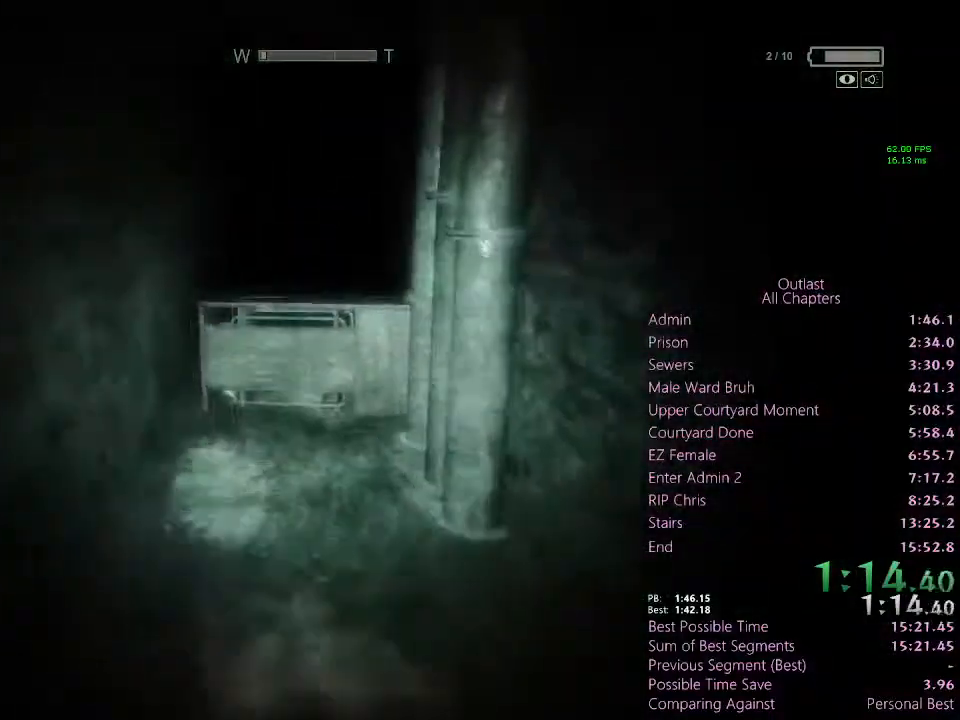
{"keys": ["shift", "w"], "mouse": [], "events": [[167, "space", "down"], [300, "space", "up"]]}
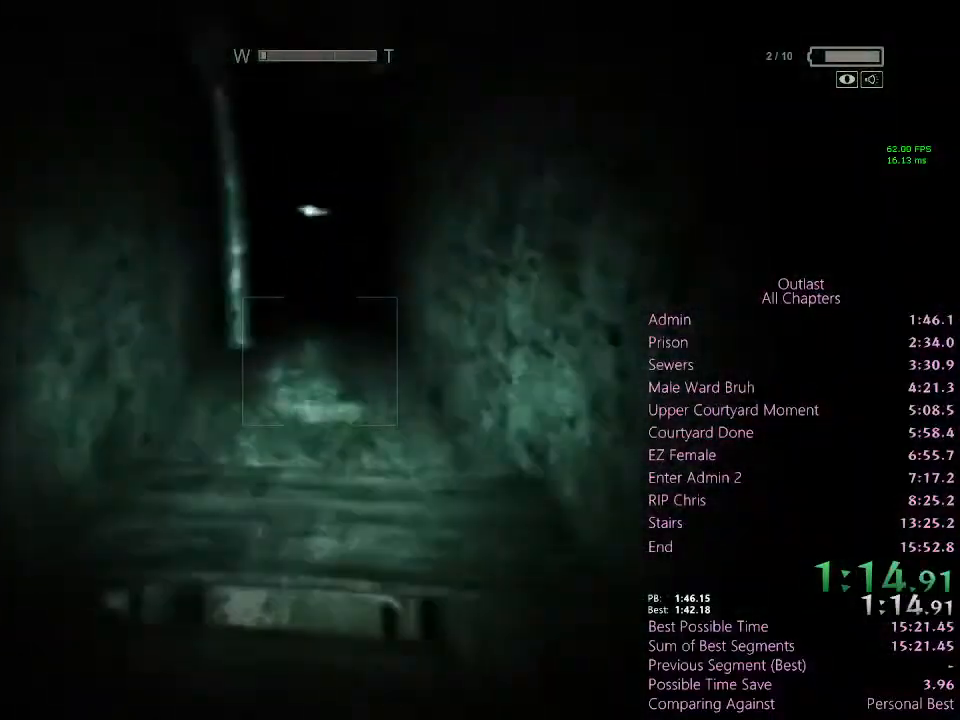
{"keys": ["shift", "w"], "mouse": [], "events": [[167, "space", "down"], [267, "space", "up"], [300, "space", "down"], [400, "space", "up"]]}